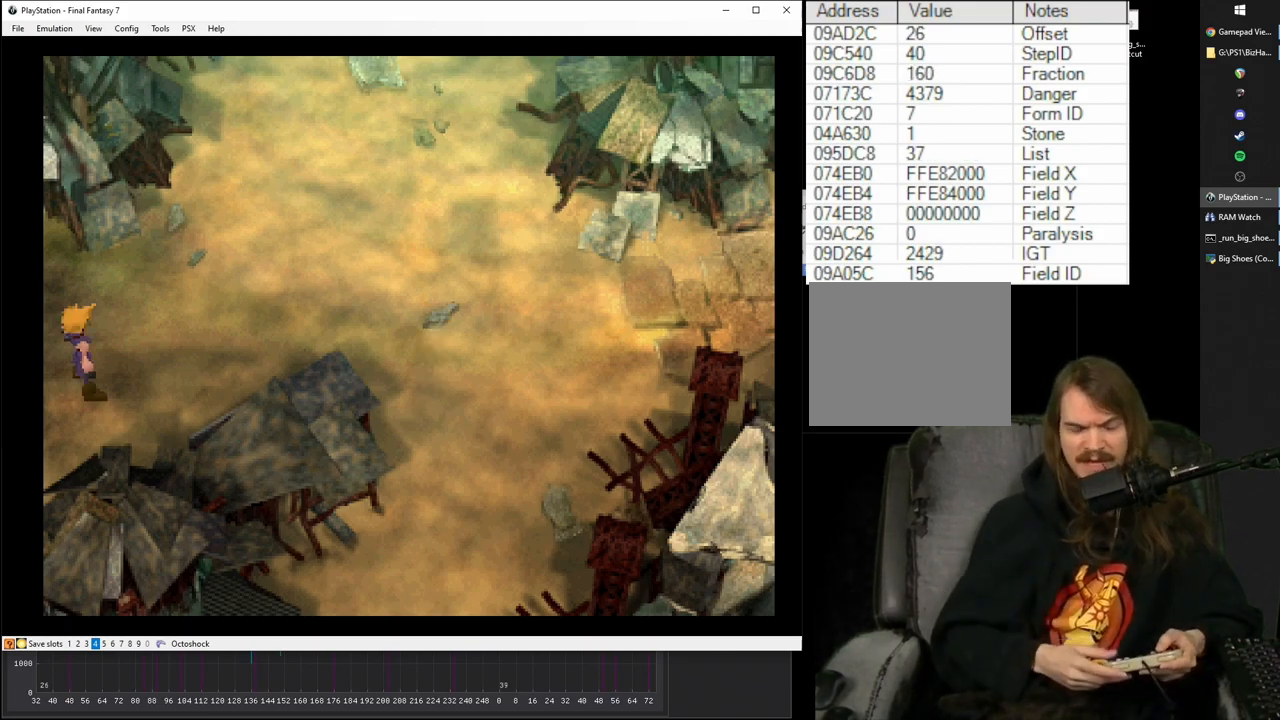
Gameplay with a controller (PlayStation layout); each line is a JSON object with the inputs held at the frame after it. "events" lists button and stick changes between this image and that frame as [ms after this image, input, new state], when the widget could be followed in between. Not read: L3 R3 left_stick right_stick.
{"buttons": ["CROSS"], "events": [[283, "CROSS", "down"]]}
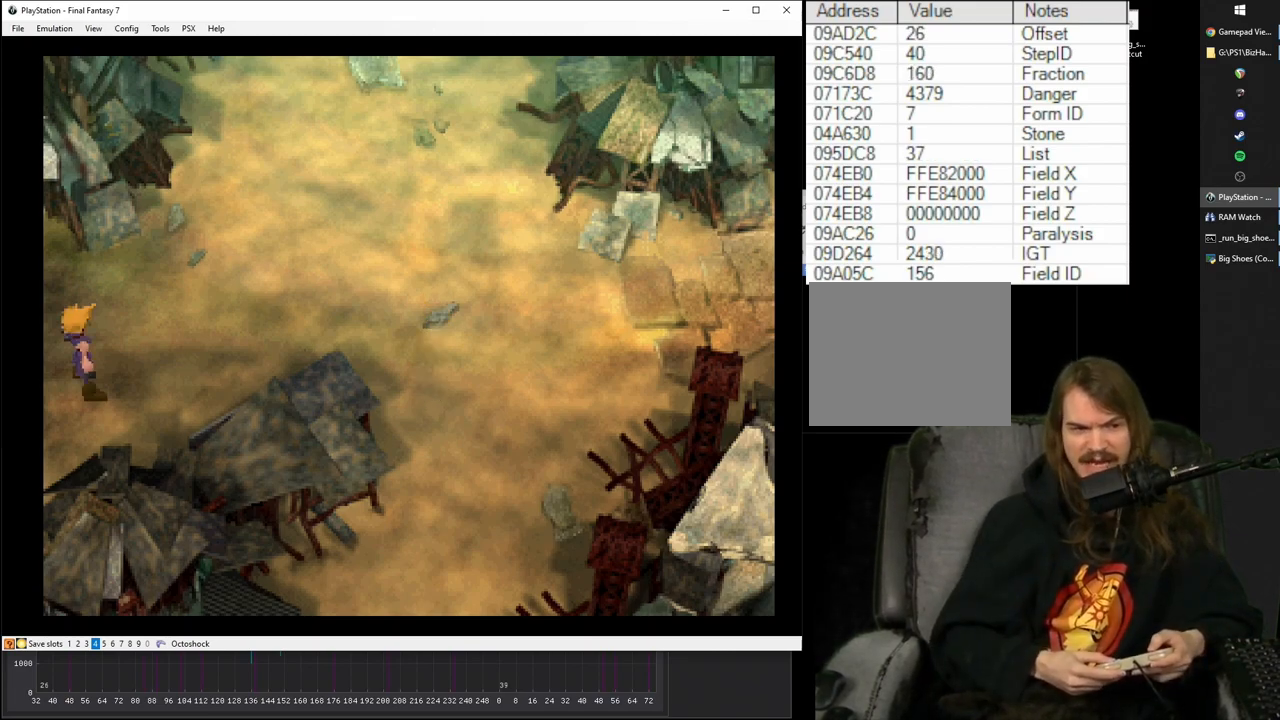
{"buttons": ["CROSS", "DPAD_RIGHT"], "events": [[133, "DPAD_RIGHT", "down"]]}
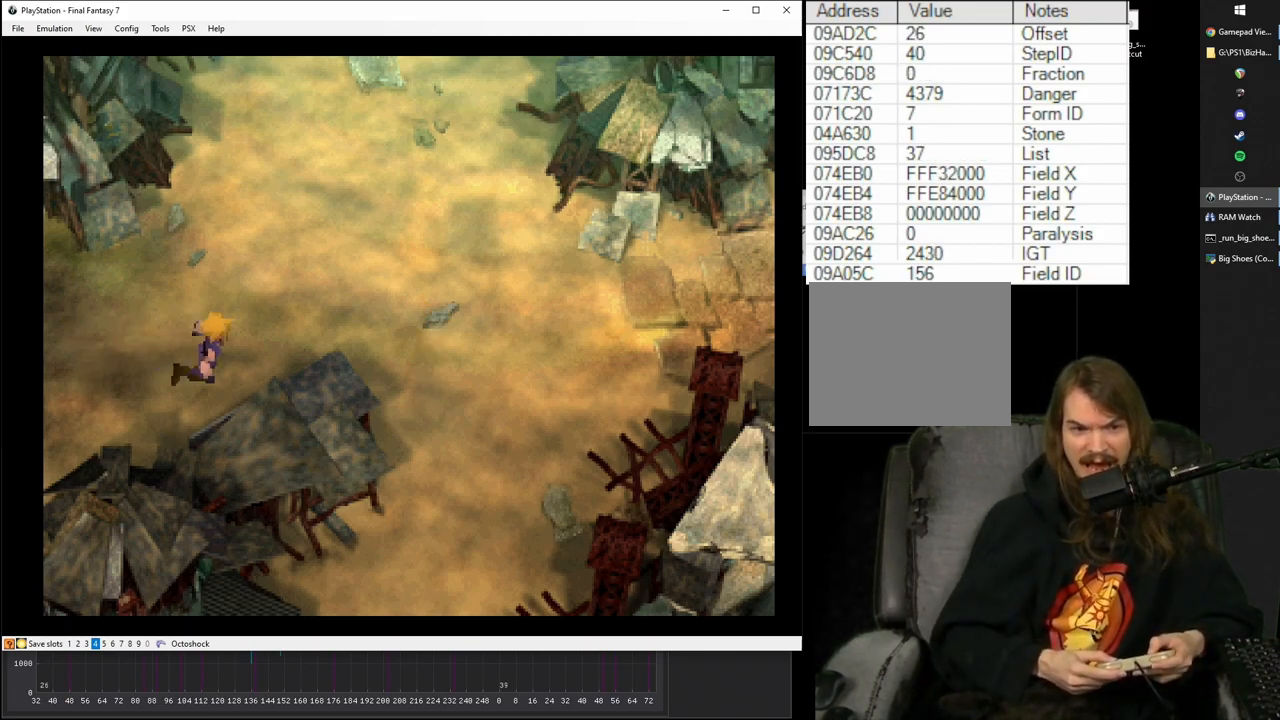
{"buttons": ["CROSS"], "events": [[483, "DPAD_RIGHT", "up"]]}
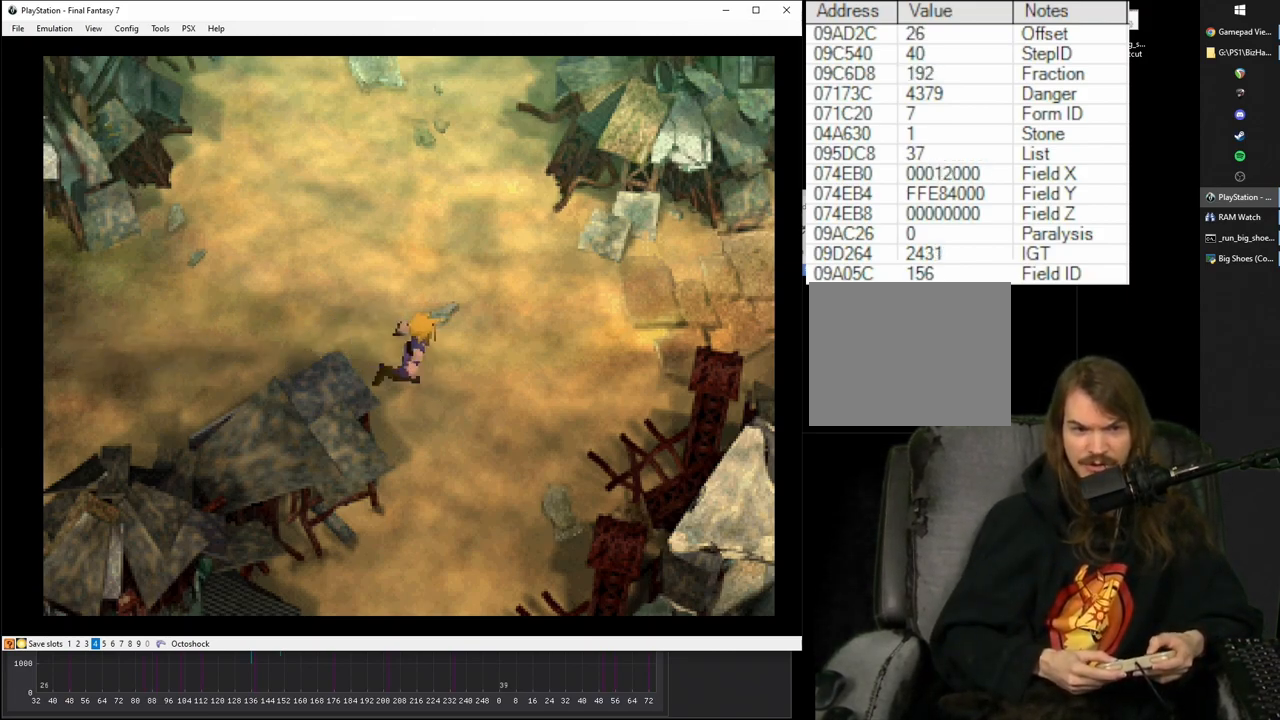
{"buttons": ["CROSS"], "events": []}
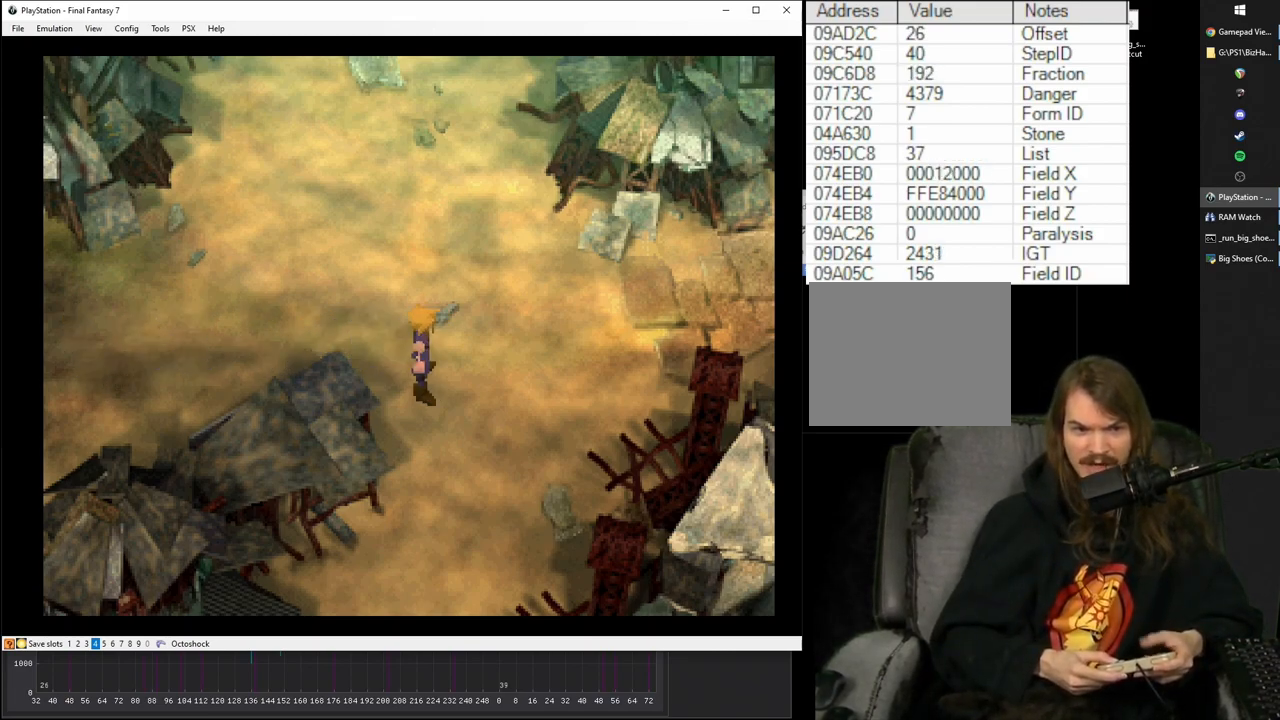
{"buttons": ["CROSS"], "events": [[267, "DPAD_RIGHT", "down"], [317, "DPAD_RIGHT", "up"]]}
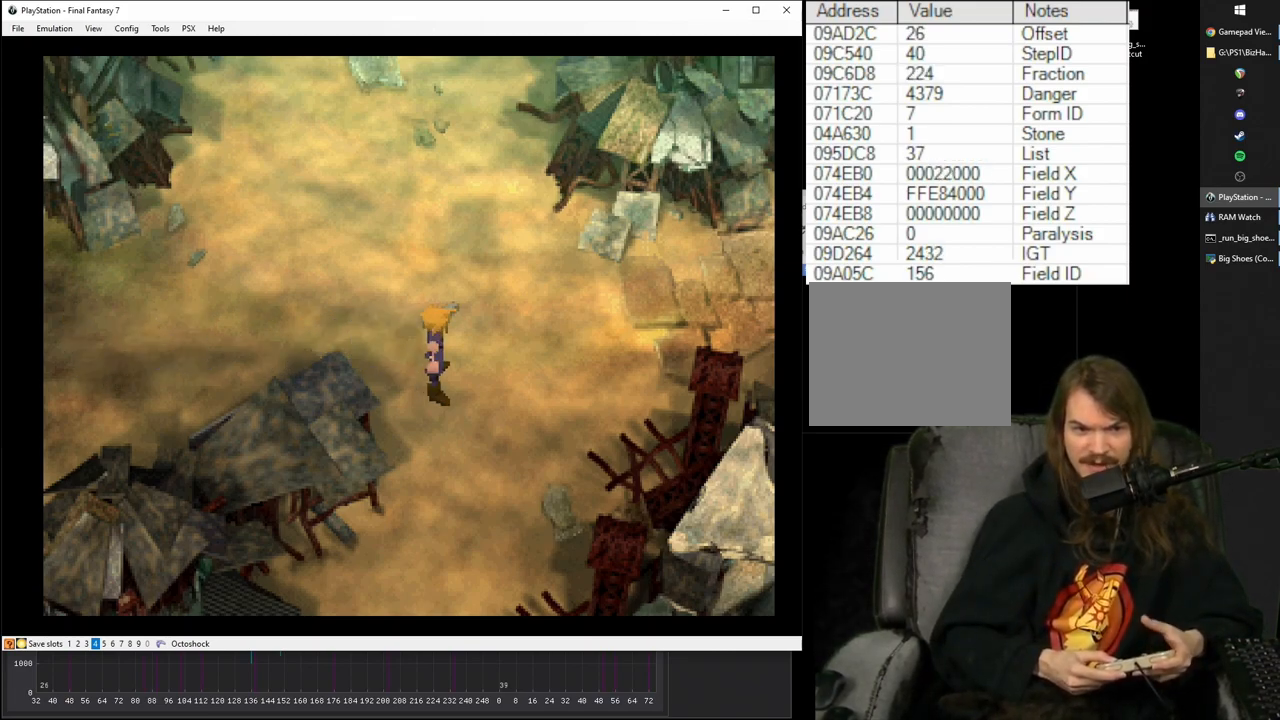
{"buttons": ["CROSS"], "events": []}
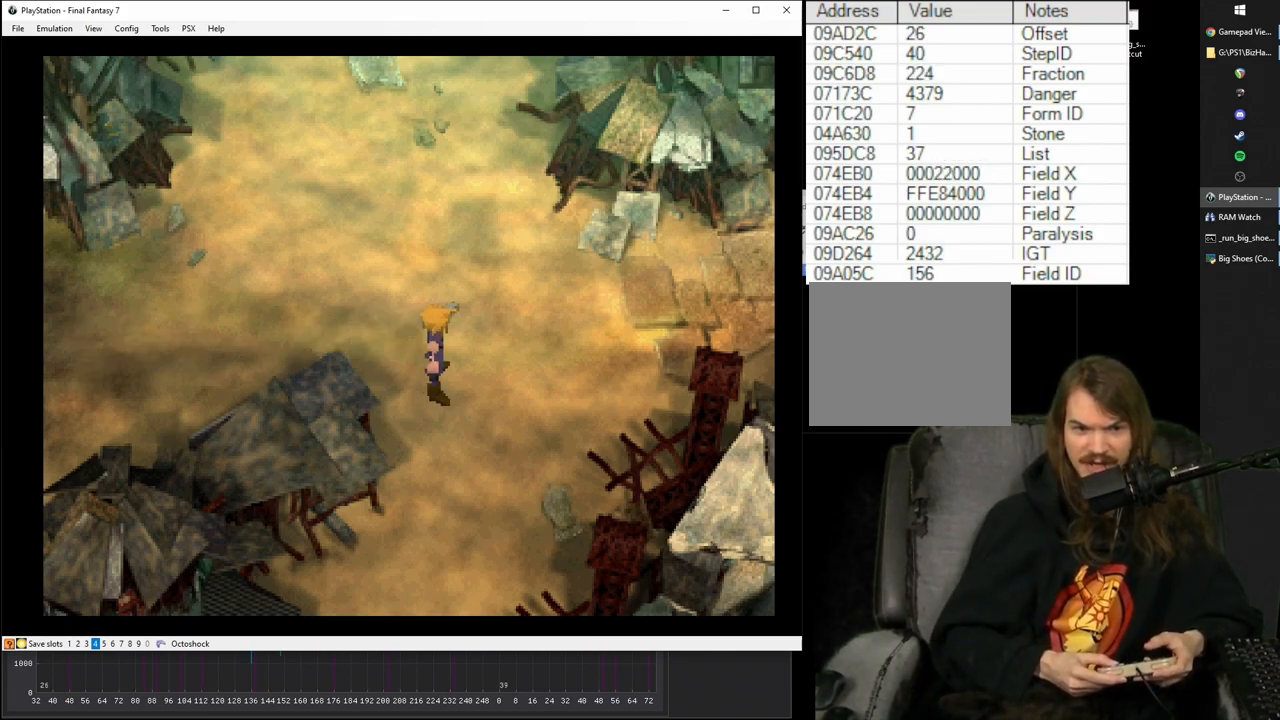
{"buttons": [], "events": [[117, "CROSS", "up"]]}